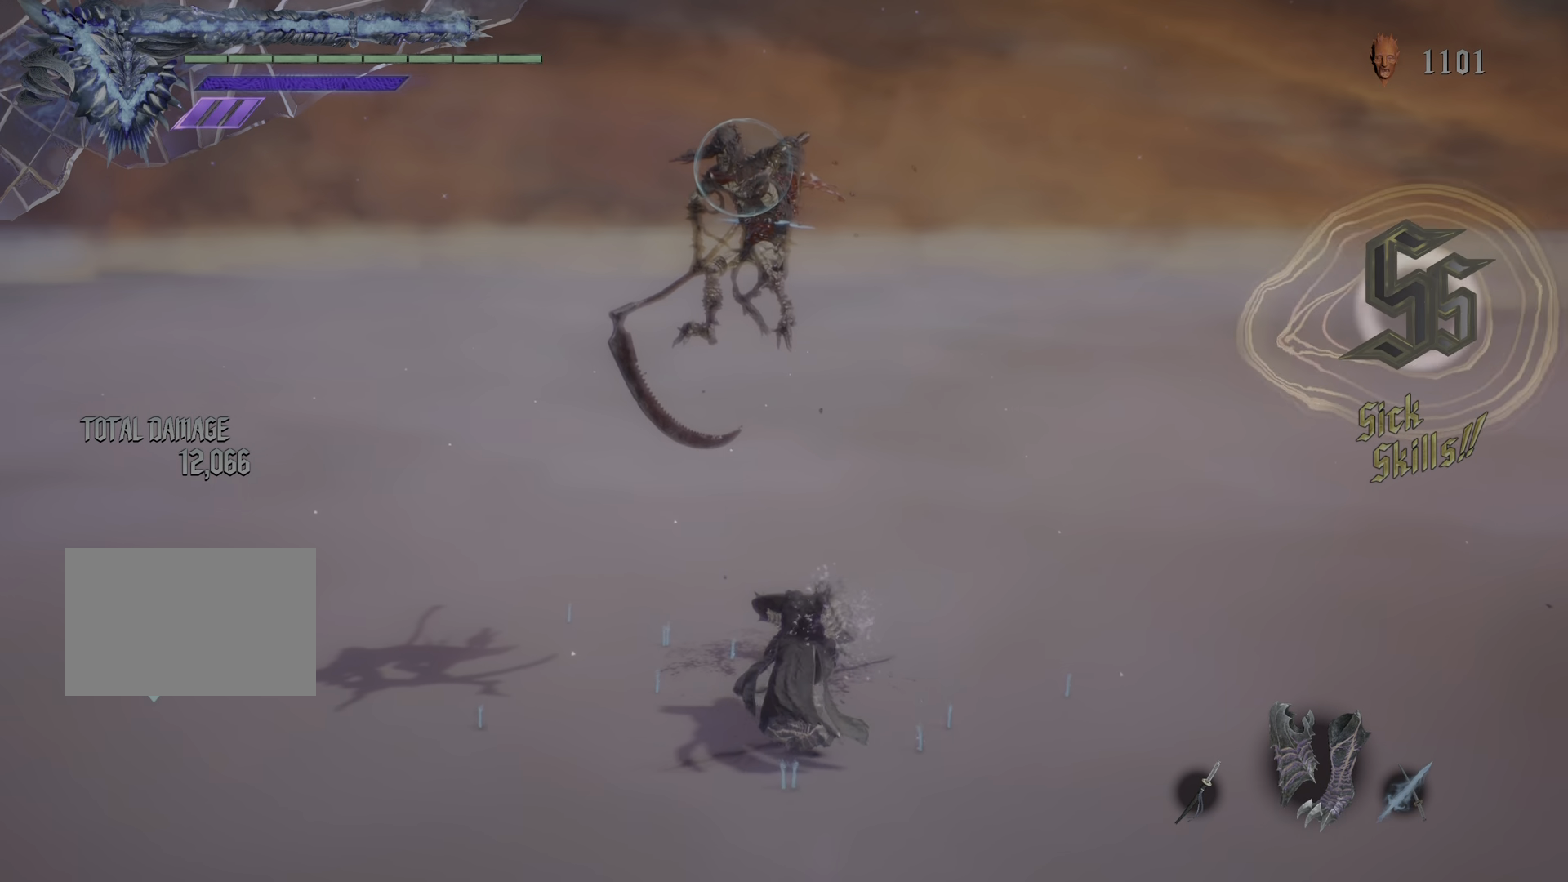
Gameplay with a controller (PlayStation layout); each line is a JSON object with the inputs held at the frame after it. "events" lists button and stick changes between this image and that frame as [ms after this image, input, new state], when the widget could be followed in between. Not read: L3.
{"buttons": ["SQUARE", "R1"], "left_stick": "down", "right_stick": "center", "events": []}
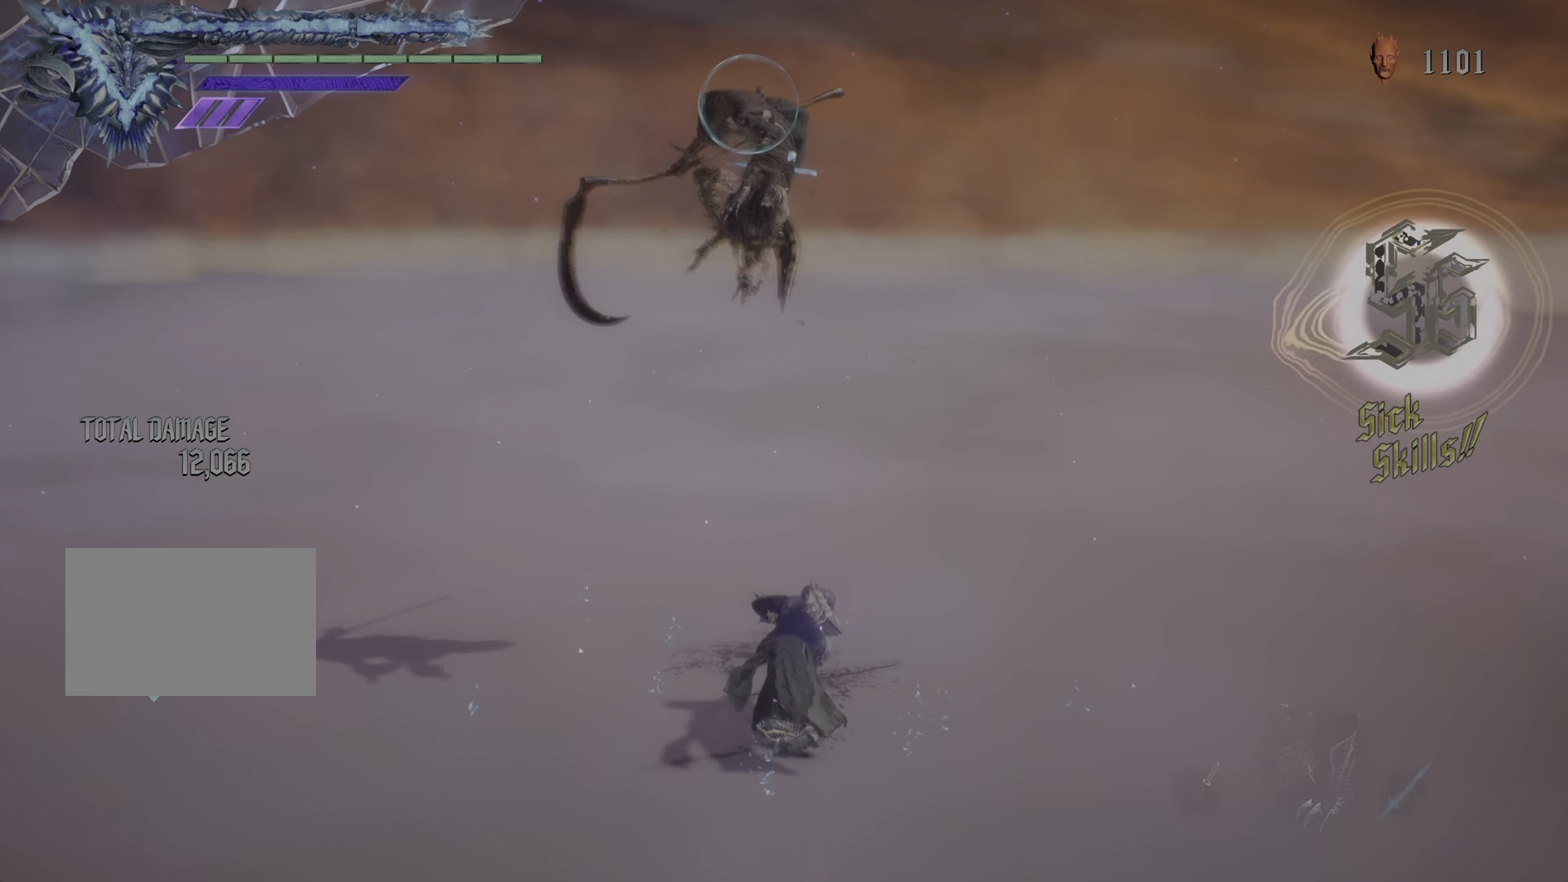
{"buttons": ["R1"], "left_stick": "center", "right_stick": "center", "events": [[250, "SQUARE", "up"], [317, "left_stick", "center"]]}
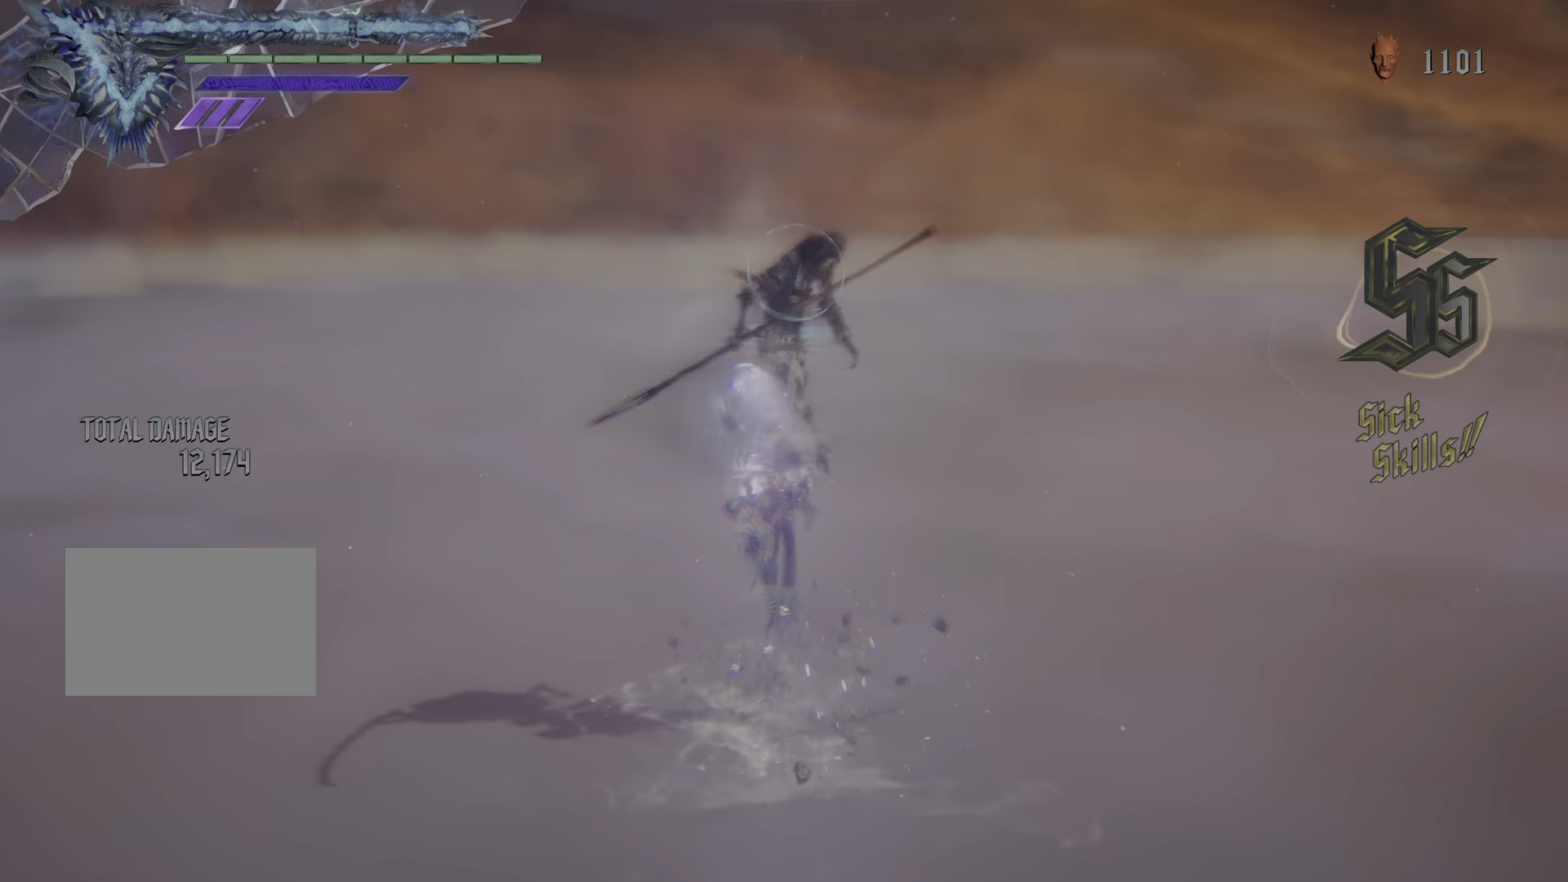
{"buttons": ["R1"], "left_stick": "center", "right_stick": "center", "events": [[266, "CIRCLE", "down"], [367, "CIRCLE", "up"]]}
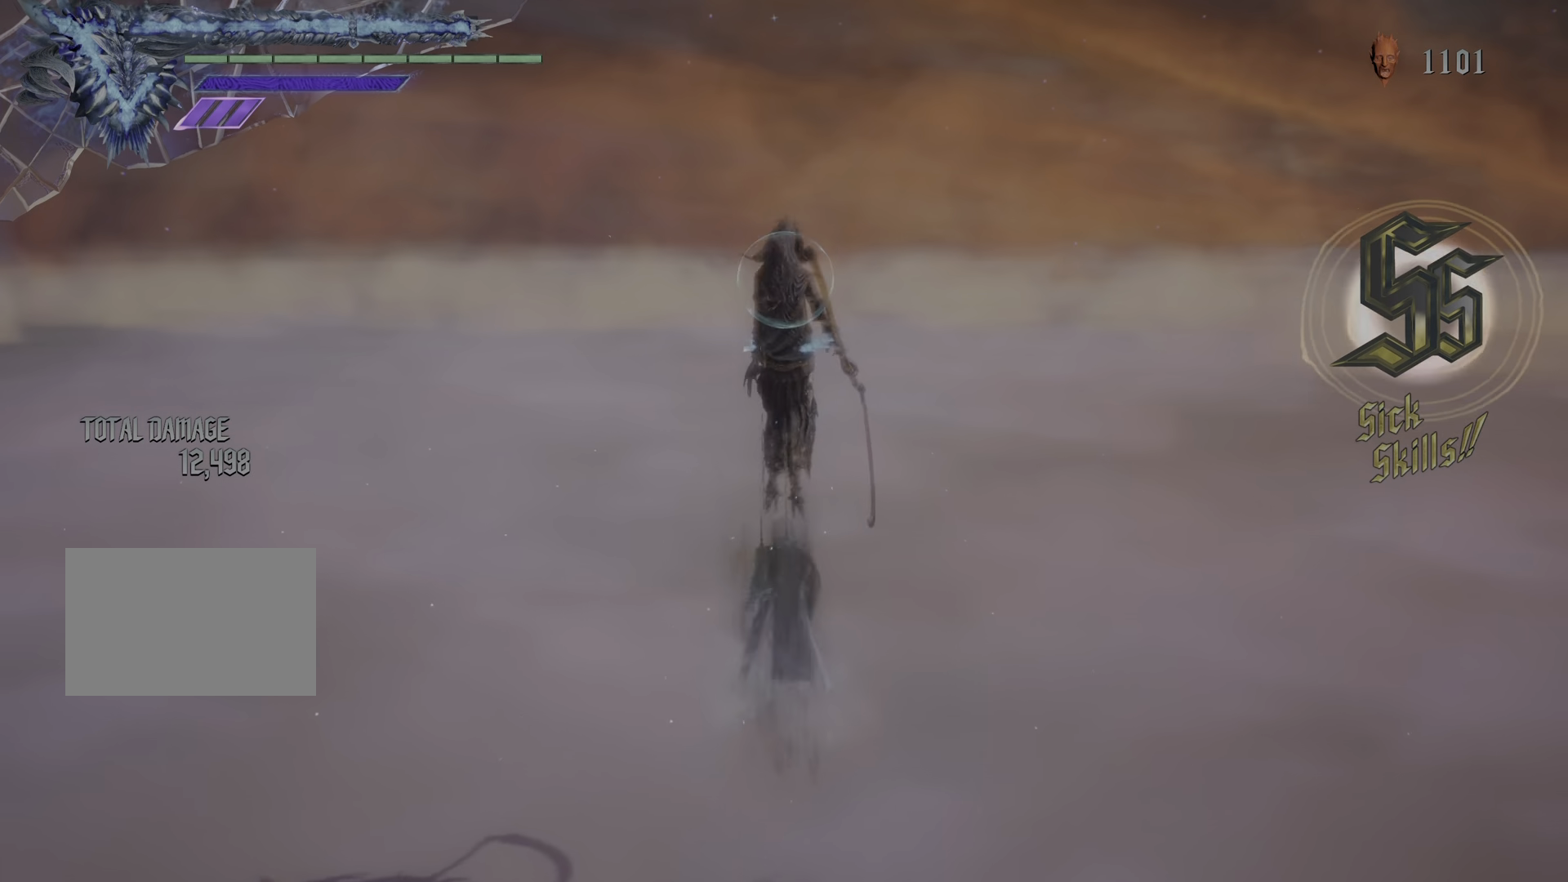
{"buttons": ["SQUARE", "R1"], "left_stick": "center", "right_stick": "center", "events": [[67, "L2", "down"], [167, "L2", "up"], [234, "SQUARE", "down"], [350, "SQUARE", "up"], [484, "SQUARE", "down"]]}
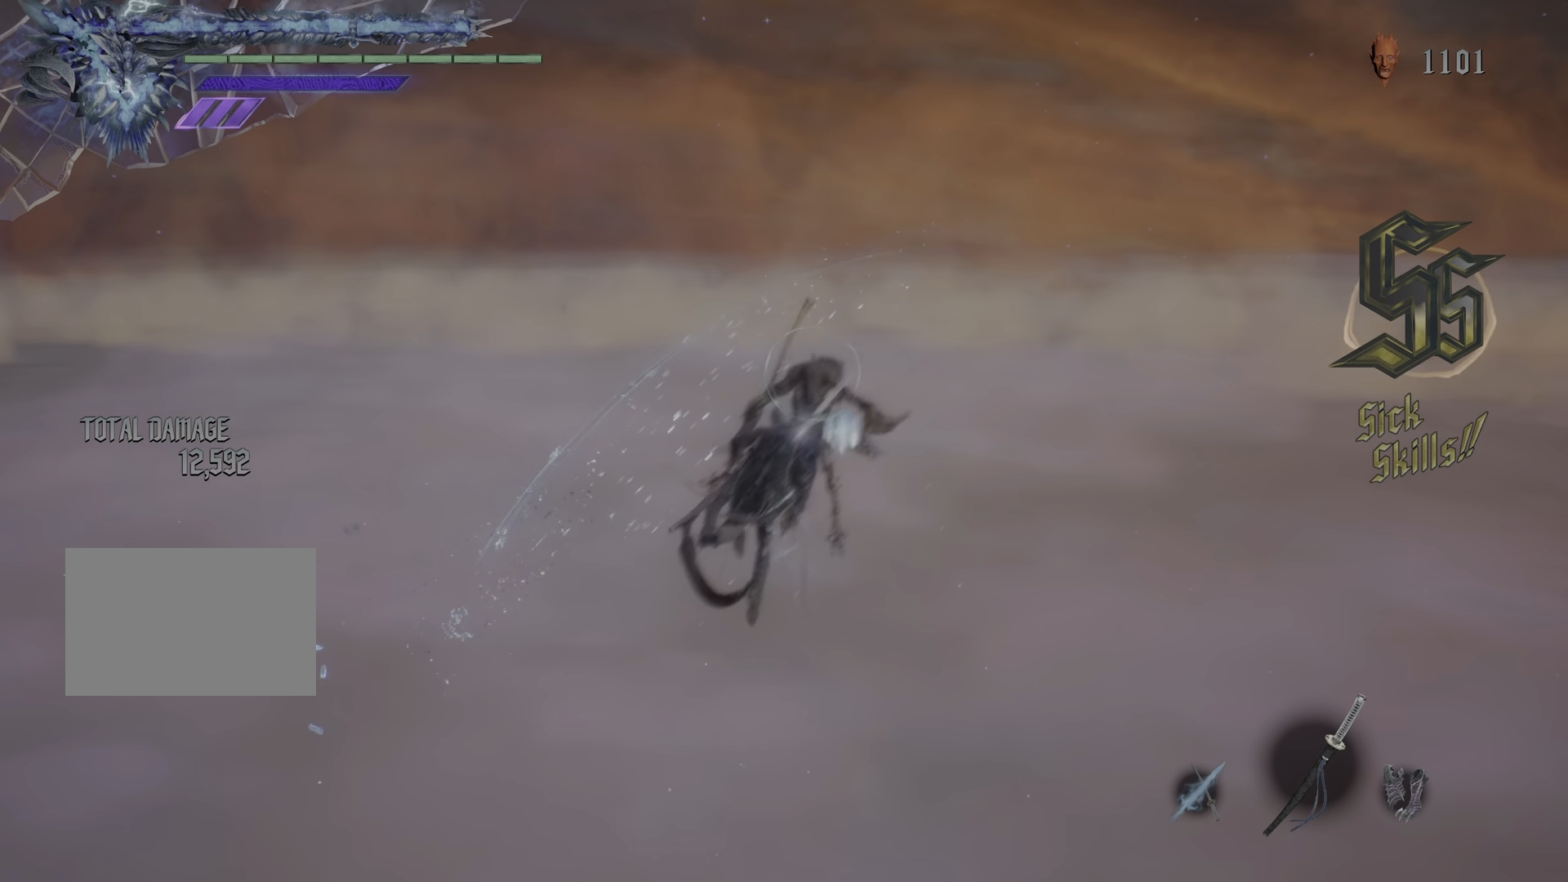
{"buttons": ["R1"], "left_stick": "down", "right_stick": "center", "events": [[66, "SQUARE", "up"], [133, "left_stick", "down"], [350, "SQUARE", "down"], [467, "SQUARE", "up"]]}